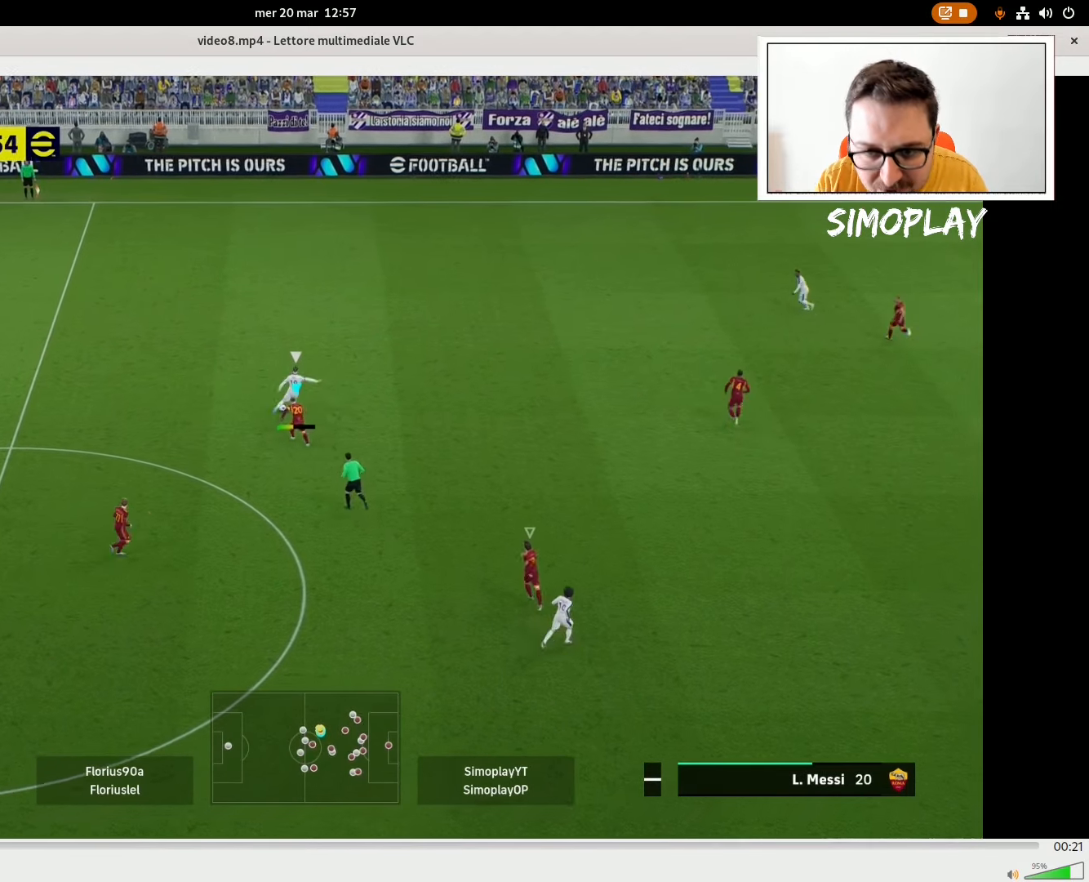
Gameplay with a controller (PlayStation layout); each line is a JSON object with the inputs held at the frame after it. "events" lists button and stick changes between this image and that frame as [ms after this image, input, new state], when the widget could be followed in between.
{"buttons": ["L2", "R2"], "left_stick": "up-left", "right_stick": "center", "events": [[40, "L1", "down"], [220, "L1", "up"]]}
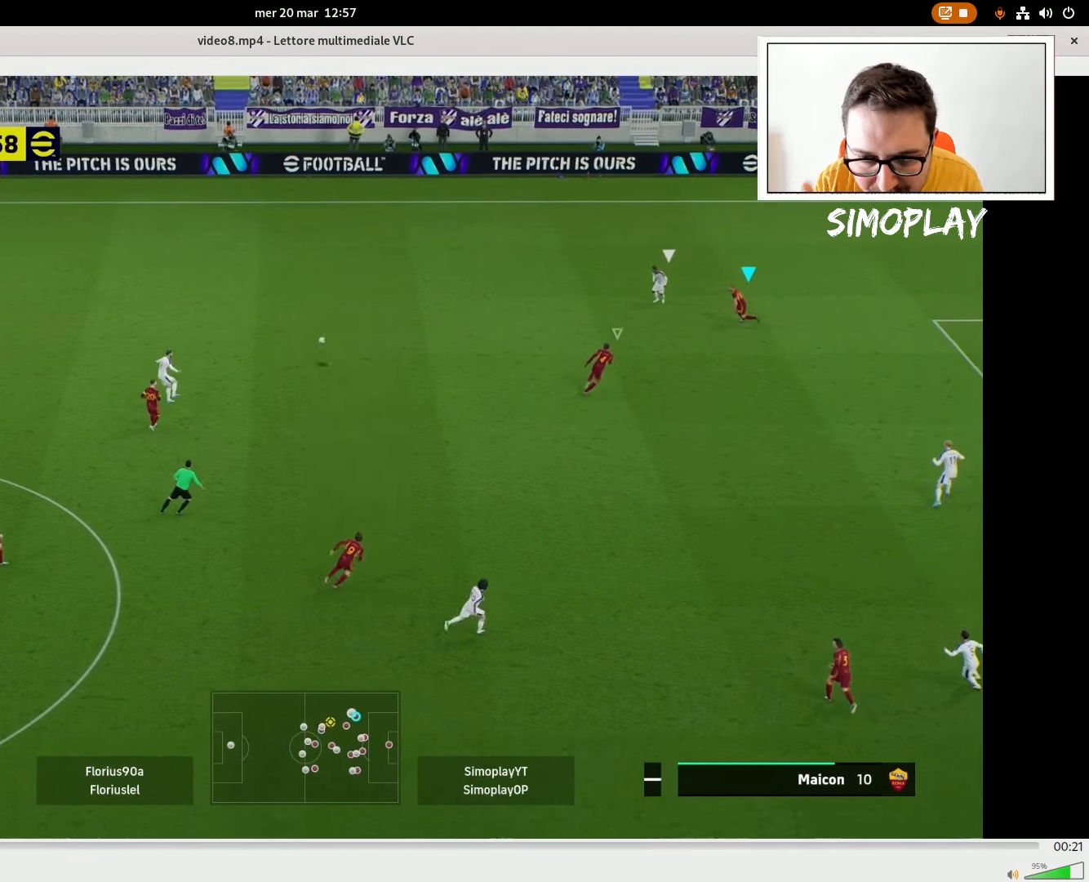
{"buttons": ["L2", "R2"], "left_stick": "left", "right_stick": "center", "events": [[220, "left_stick", "left"]]}
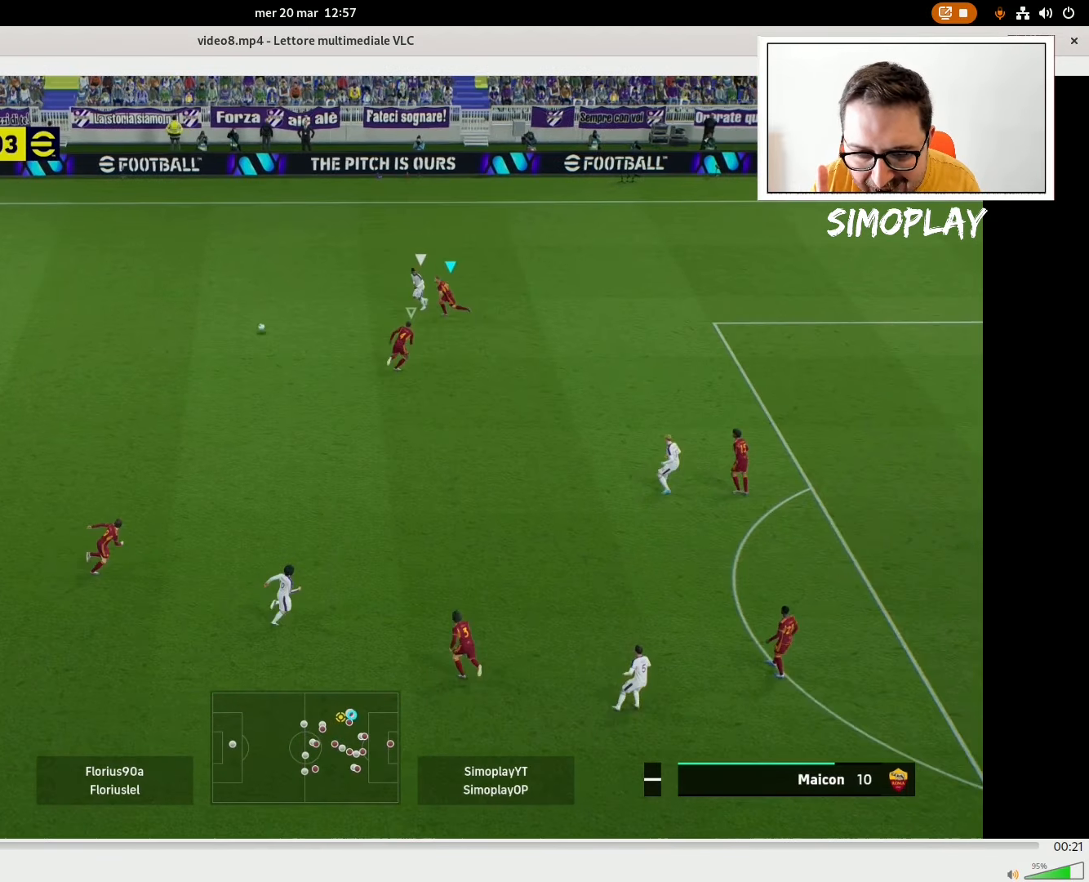
{"buttons": [], "left_stick": "down-left", "right_stick": "center", "events": [[420, "L2", "up"], [420, "R2", "up"], [420, "left_stick", "down-left"]]}
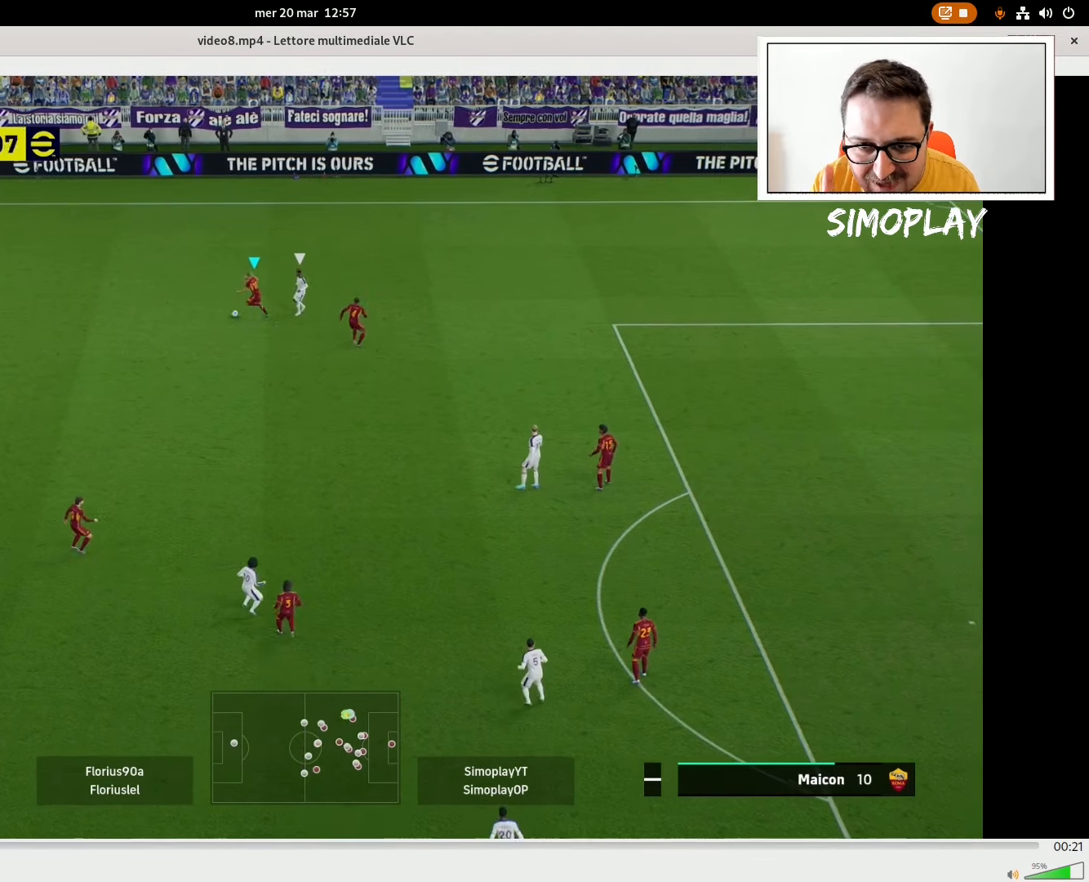
{"buttons": [], "left_stick": "down-left", "right_stick": "center", "events": []}
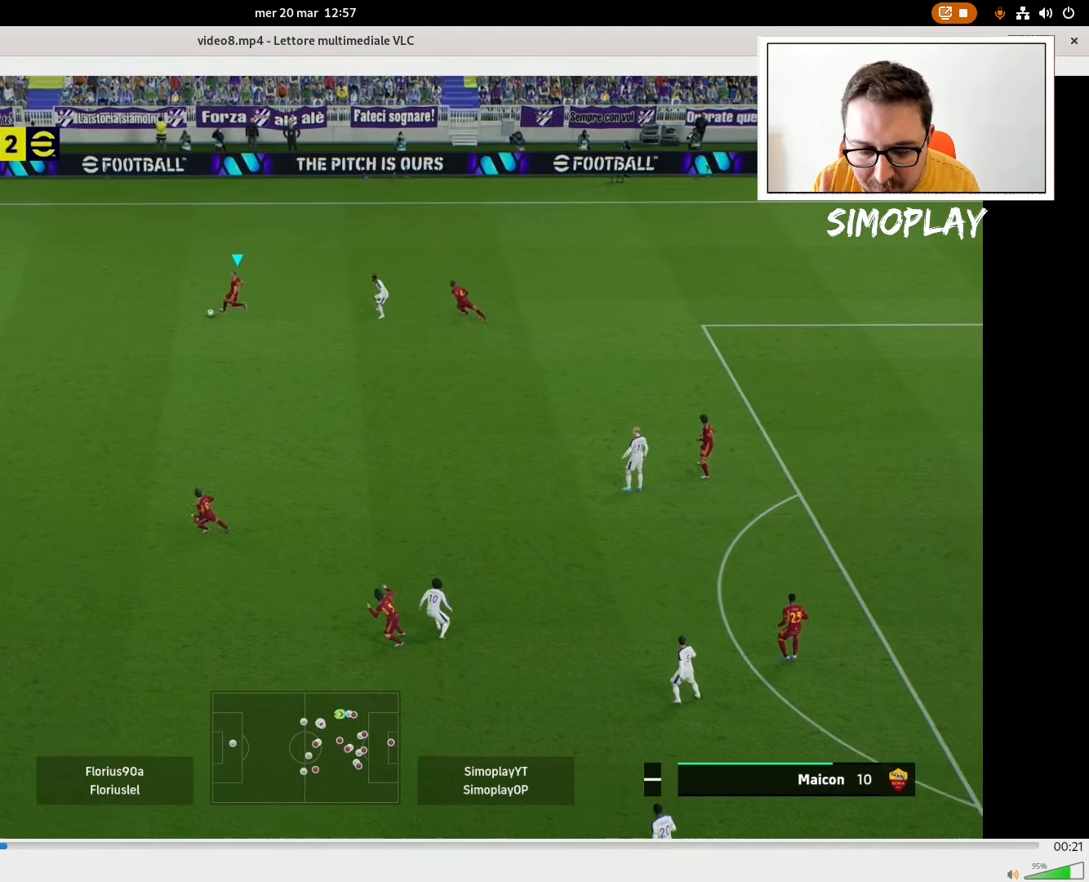
{"buttons": [], "left_stick": "down", "right_stick": "center", "events": [[120, "left_stick", "down"], [140, "TRIANGLE", "down"], [280, "TRIANGLE", "up"]]}
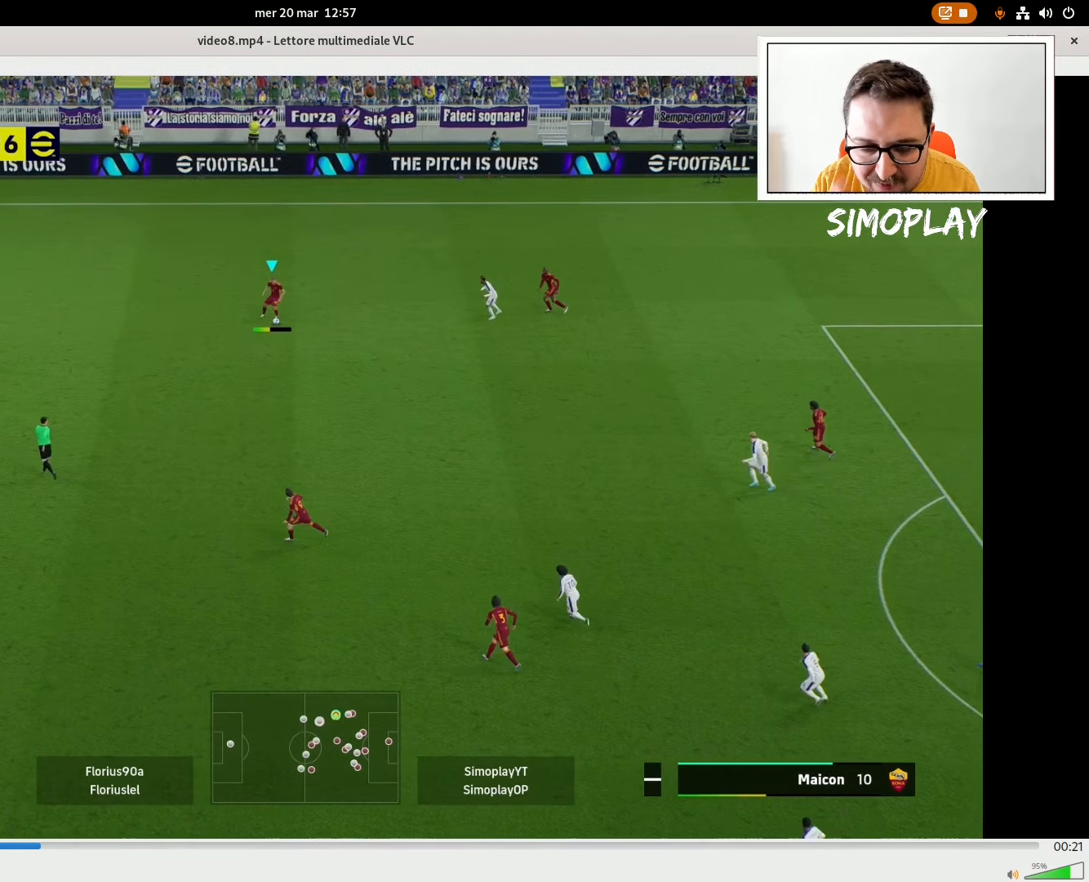
{"buttons": [], "left_stick": "center", "right_stick": "center", "events": [[40, "left_stick", "down-left"], [220, "left_stick", "center"]]}
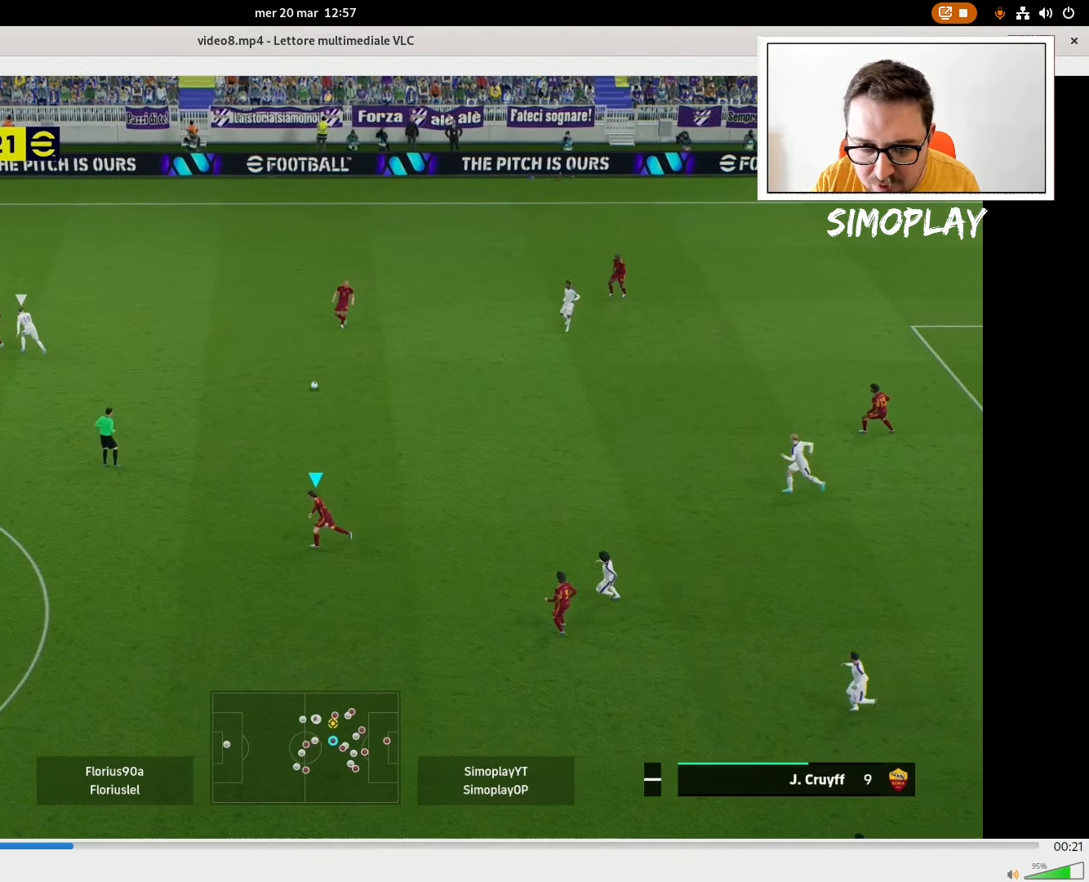
{"buttons": [], "left_stick": "up-left", "right_stick": "center", "events": [[40, "left_stick", "left"], [320, "left_stick", "up-left"]]}
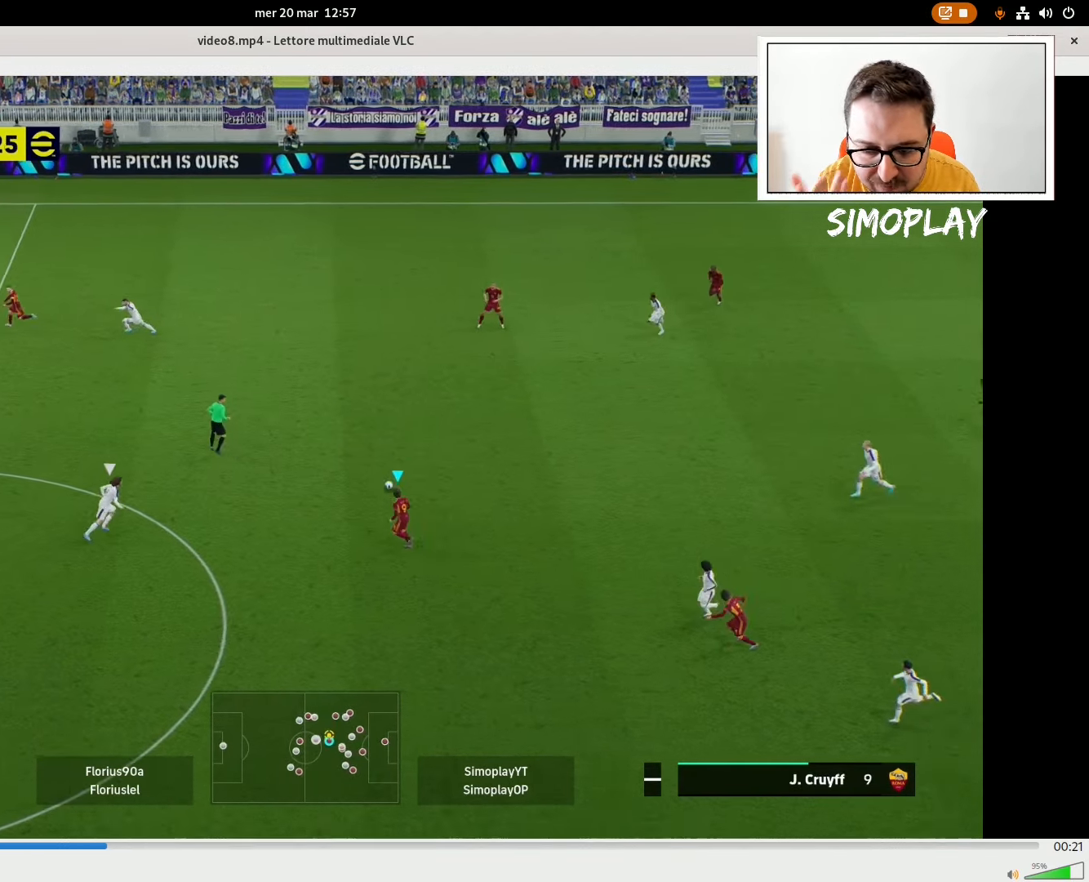
{"buttons": ["R1", "R2"], "left_stick": "up-left", "right_stick": "center", "events": [[320, "CROSS", "down"], [320, "R1", "down"], [320, "R2", "down"], [420, "CROSS", "up"]]}
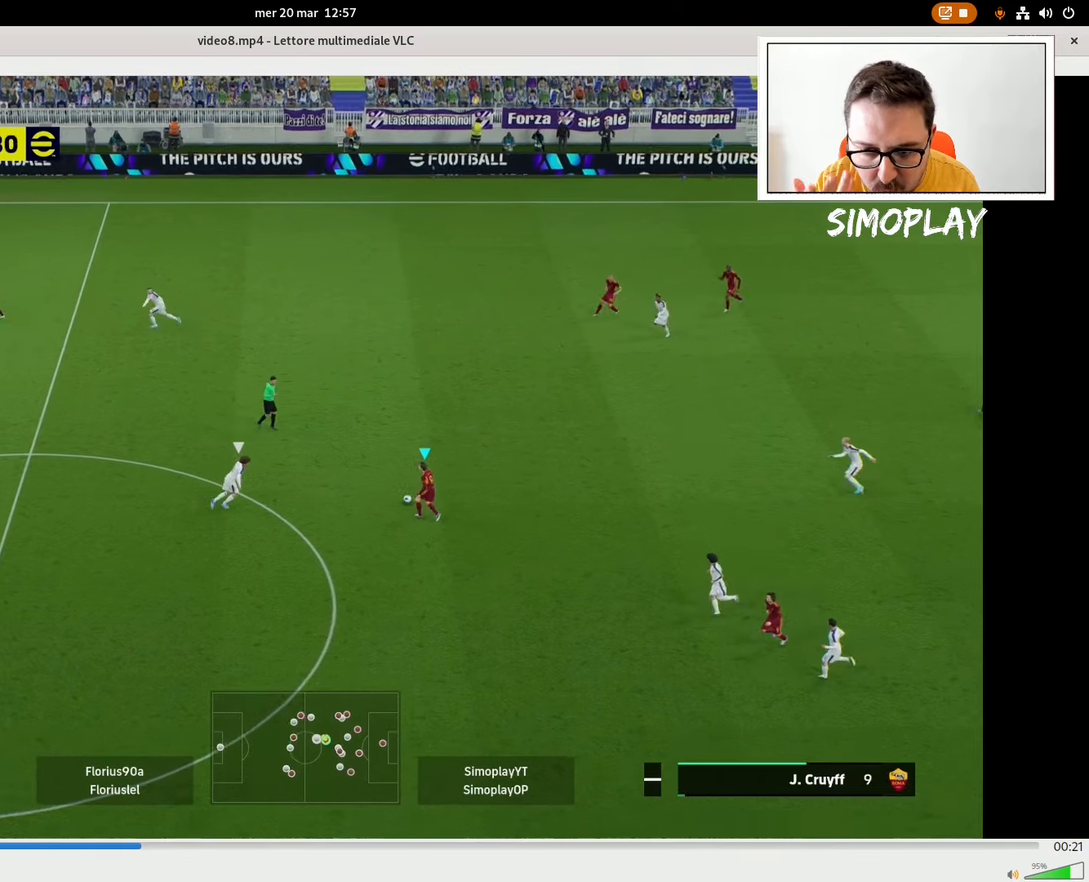
{"buttons": ["R2"], "left_stick": "up-left", "right_stick": "center", "events": [[20, "R1", "up"]]}
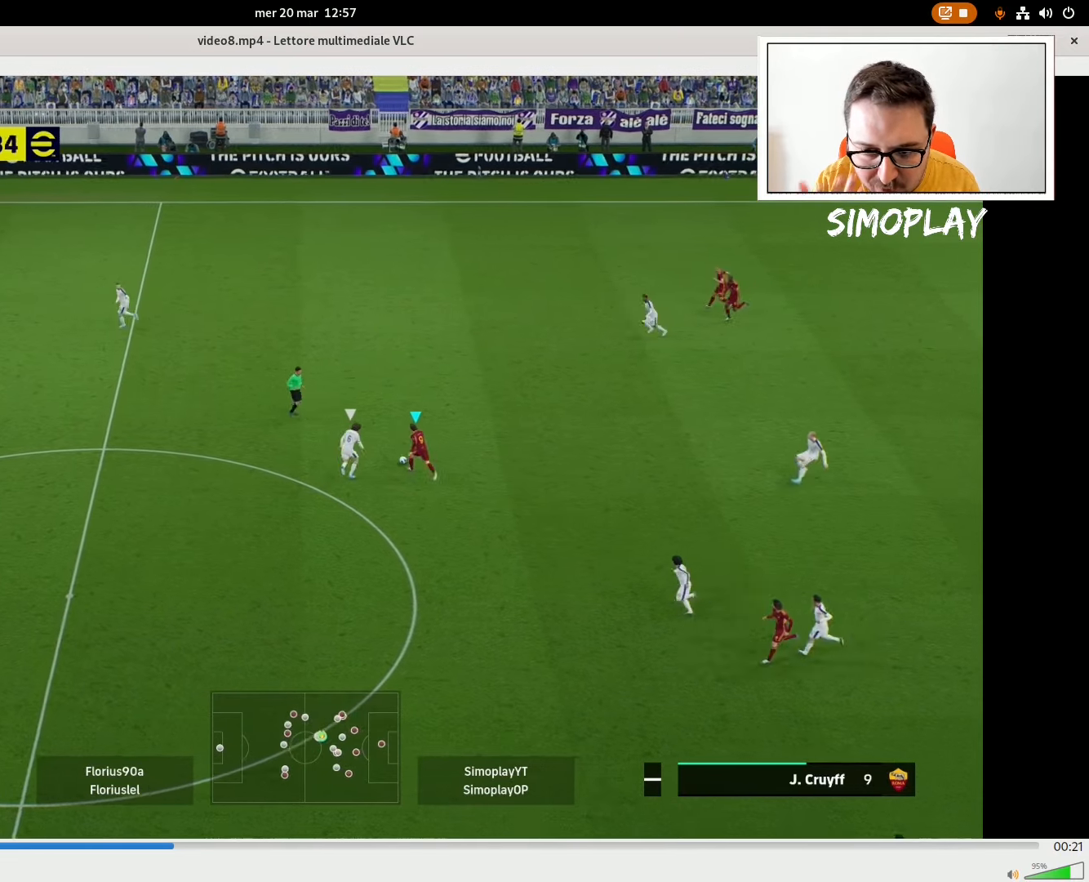
{"buttons": ["R2"], "left_stick": "left", "right_stick": "center", "events": [[420, "left_stick", "left"]]}
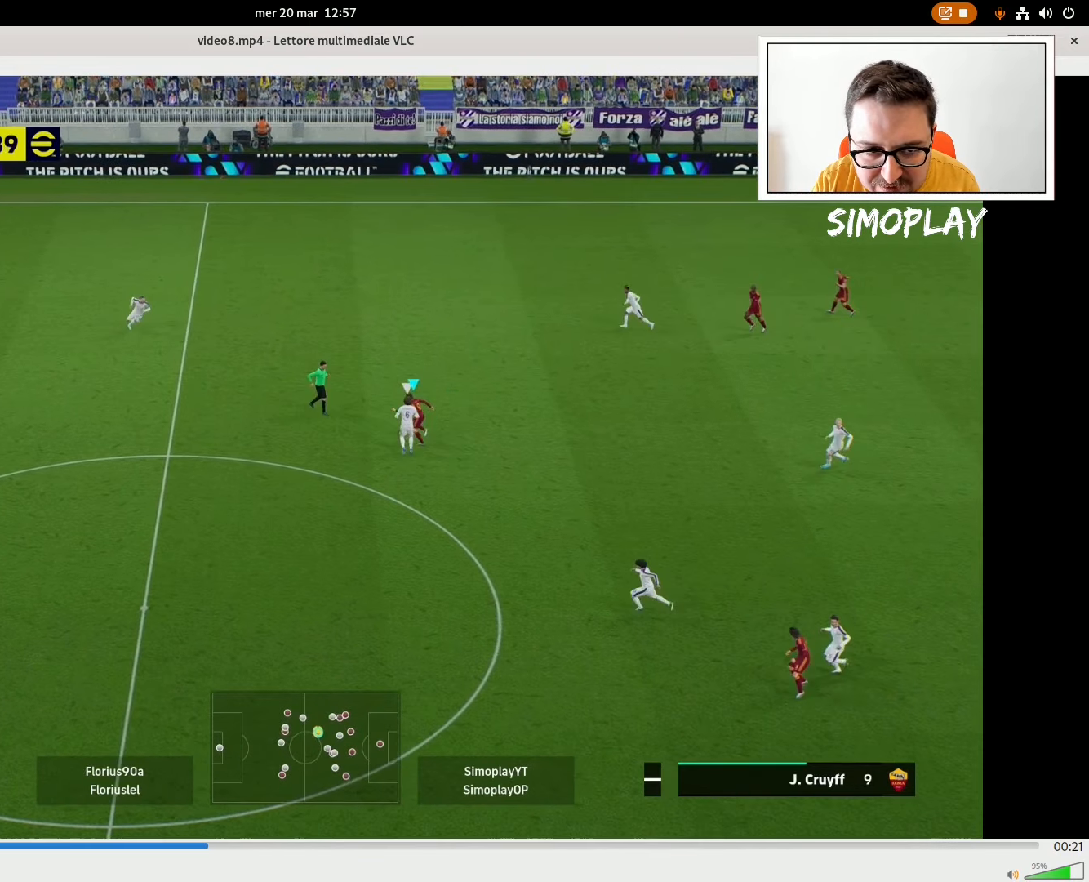
{"buttons": ["R2"], "left_stick": "left", "right_stick": "center", "events": [[120, "CROSS", "down"], [220, "CROSS", "up"]]}
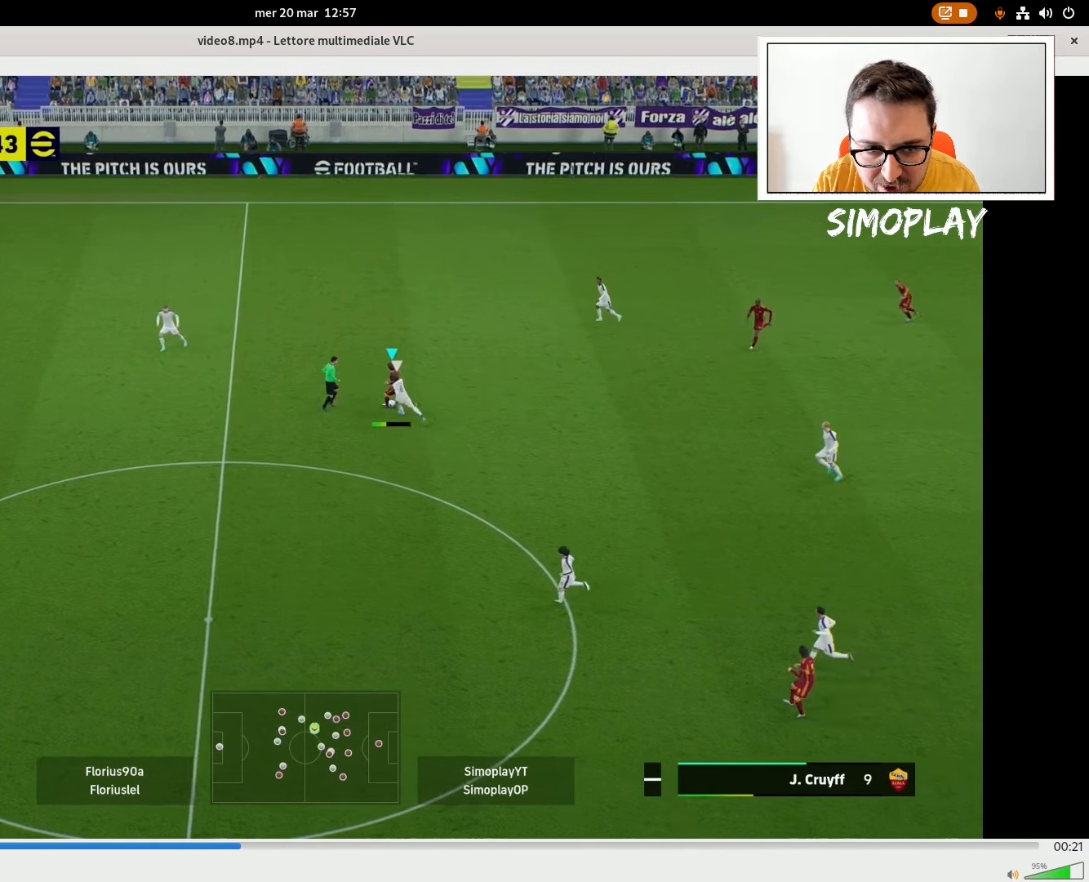
{"buttons": [], "left_stick": "center", "right_stick": "center", "events": [[420, "left_stick", "center"], [440, "R2", "up"]]}
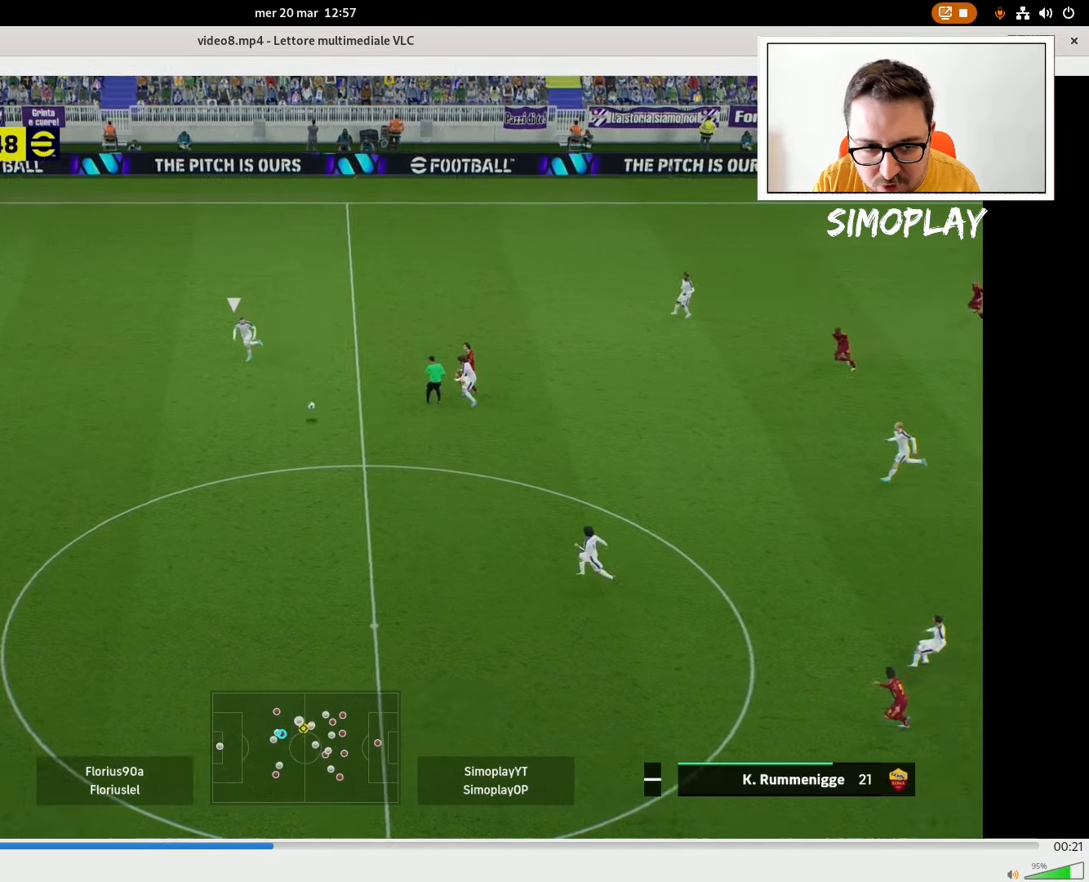
{"buttons": [], "left_stick": "up-left", "right_stick": "center", "events": [[120, "left_stick", "up-left"], [280, "TRIANGLE", "down"], [420, "TRIANGLE", "up"]]}
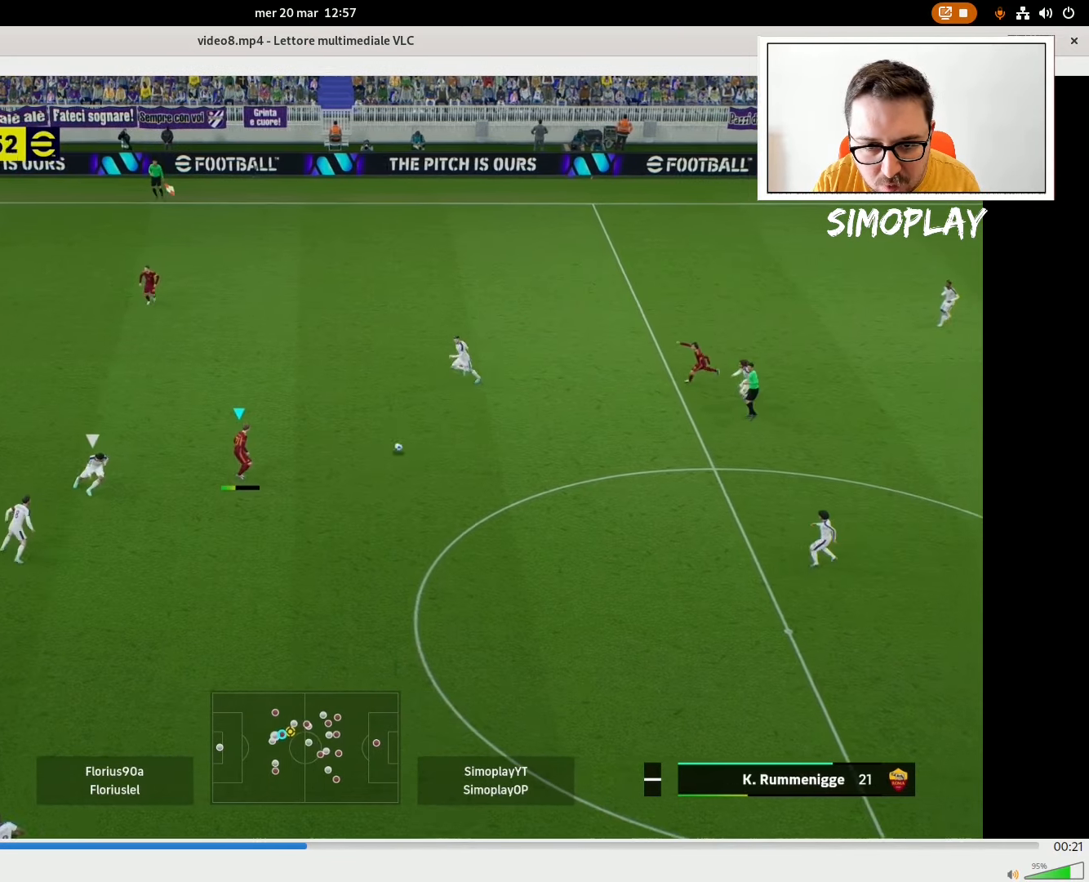
{"buttons": [], "left_stick": "up-left", "right_stick": "center", "events": []}
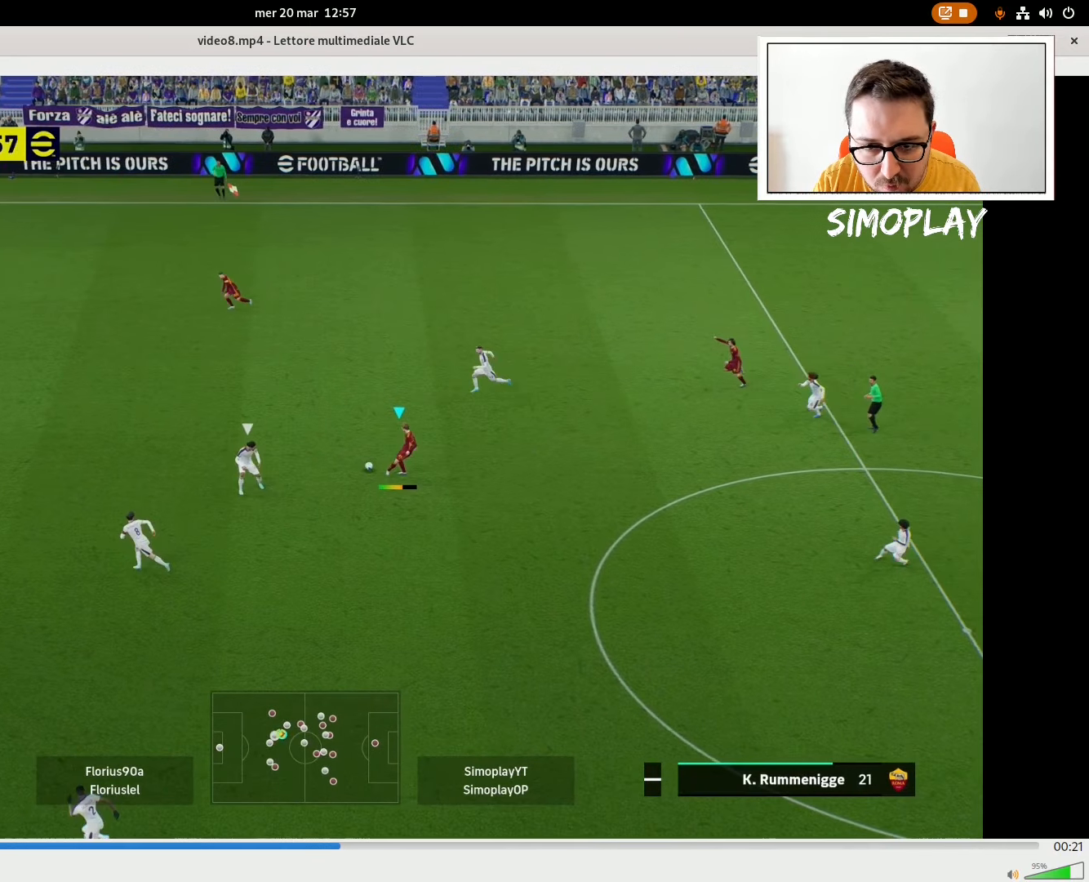
{"buttons": ["R2"], "left_stick": "left", "right_stick": "center", "events": [[20, "left_stick", "left"], [140, "R2", "down"]]}
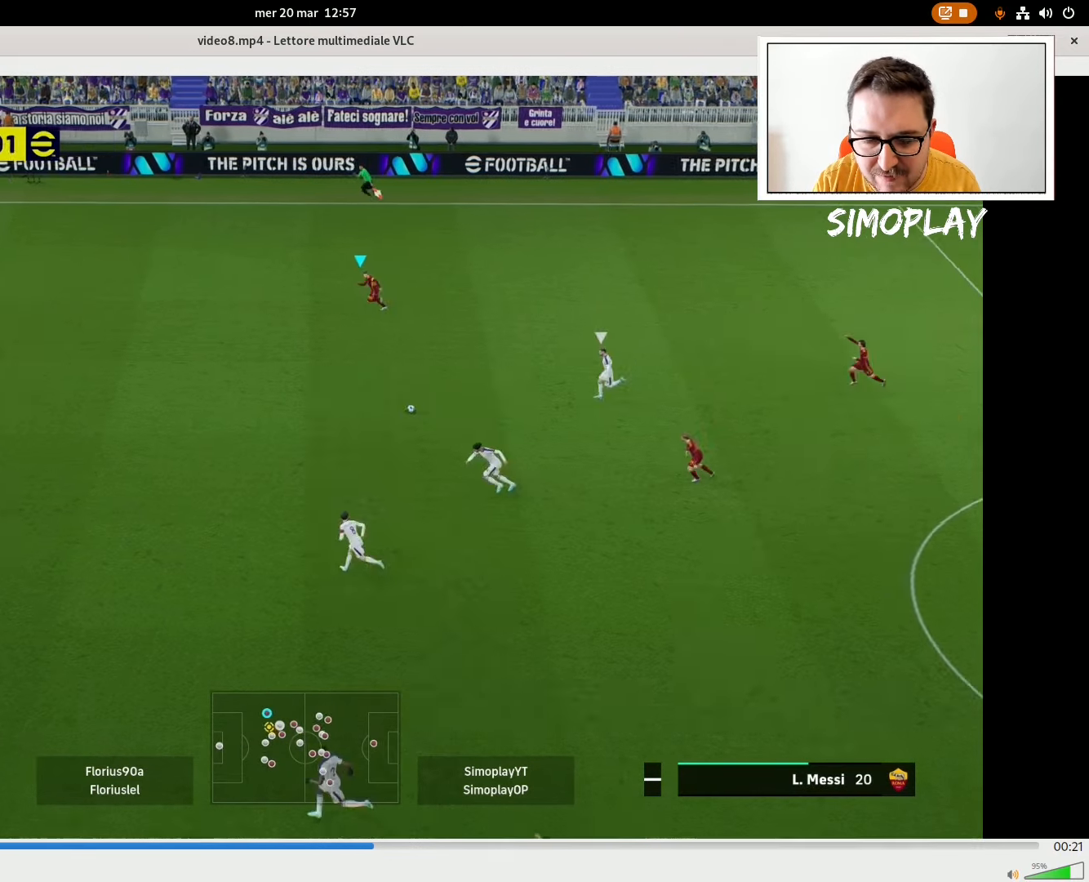
{"buttons": ["R2"], "left_stick": "down-left", "right_stick": "center", "events": [[40, "left_stick", "down-left"]]}
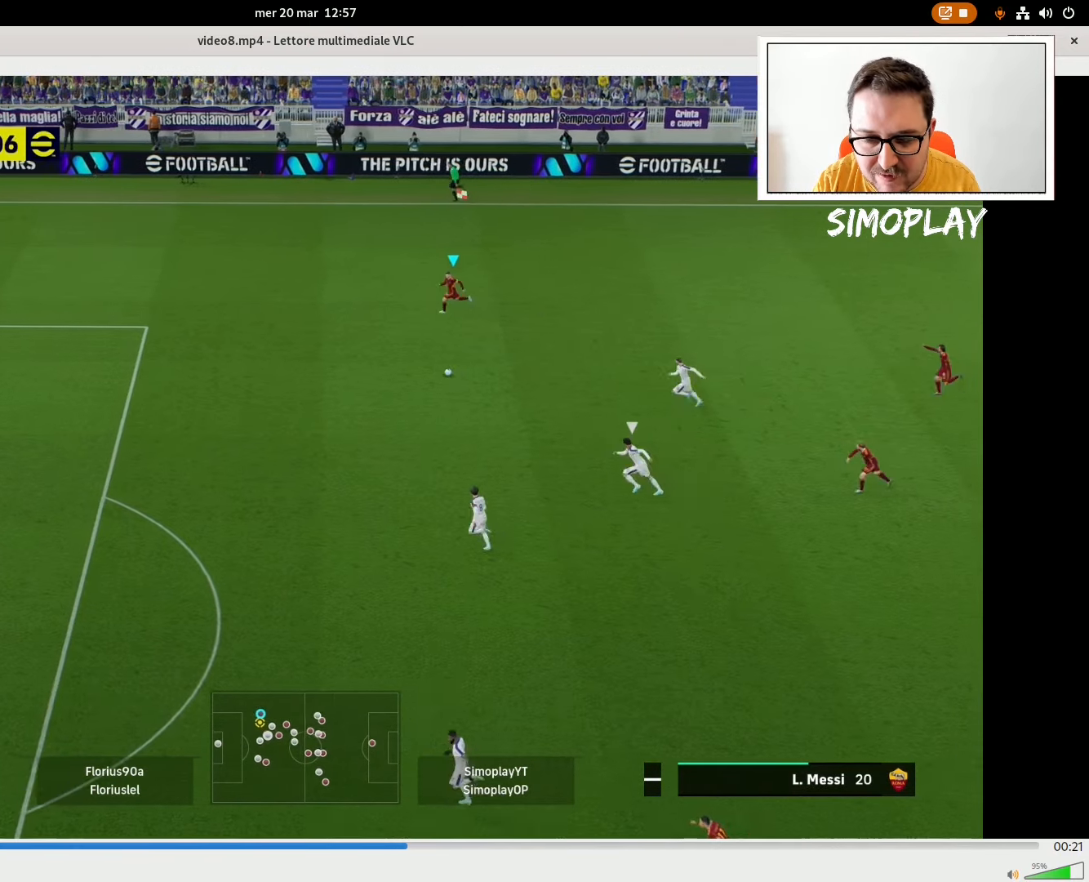
{"buttons": ["R2"], "left_stick": "down-left", "right_stick": "center", "events": []}
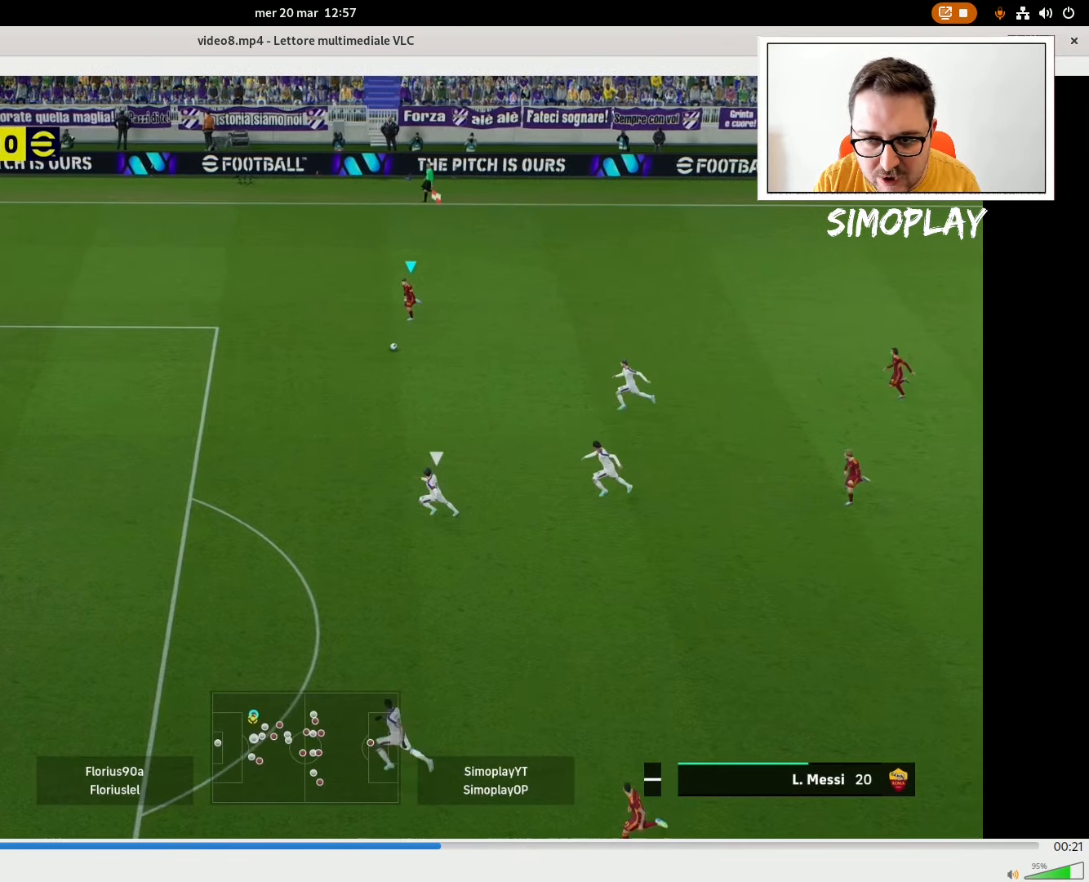
{"buttons": ["R2"], "left_stick": "down-left", "right_stick": "center", "events": []}
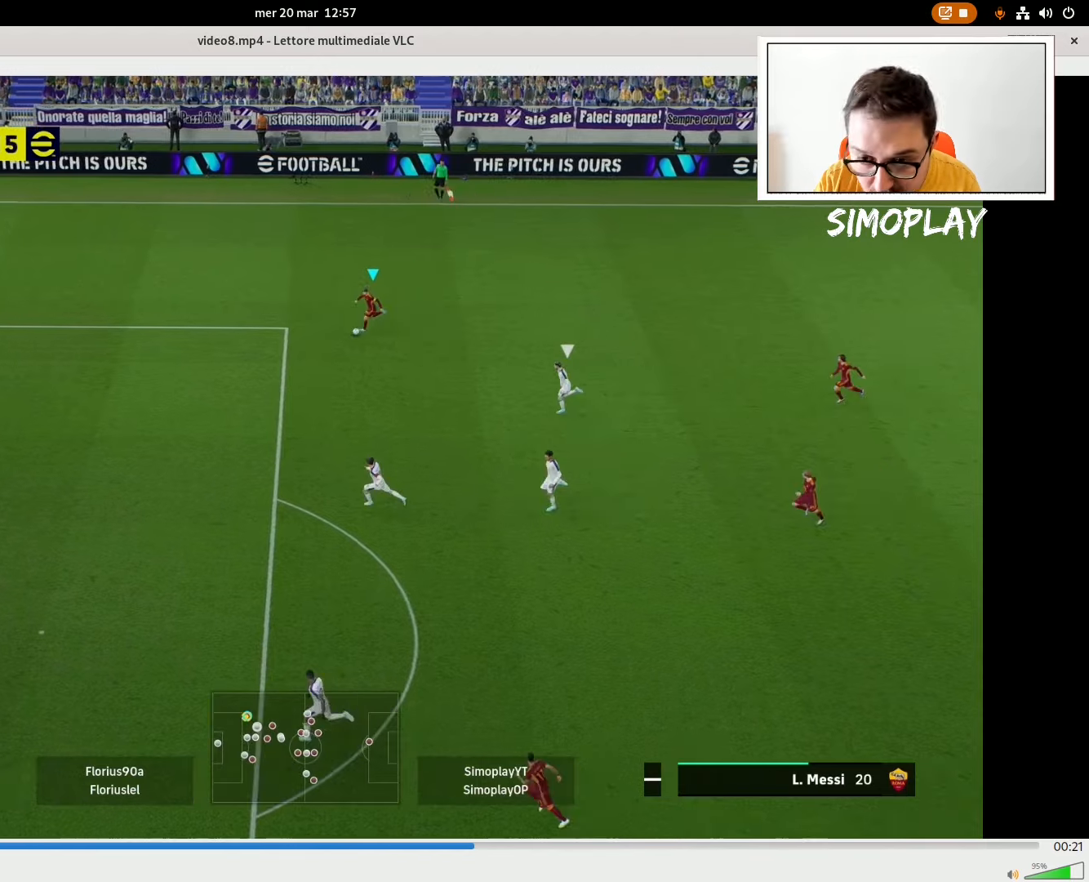
{"buttons": [], "left_stick": "down-left", "right_stick": "center", "events": [[420, "R2", "up"]]}
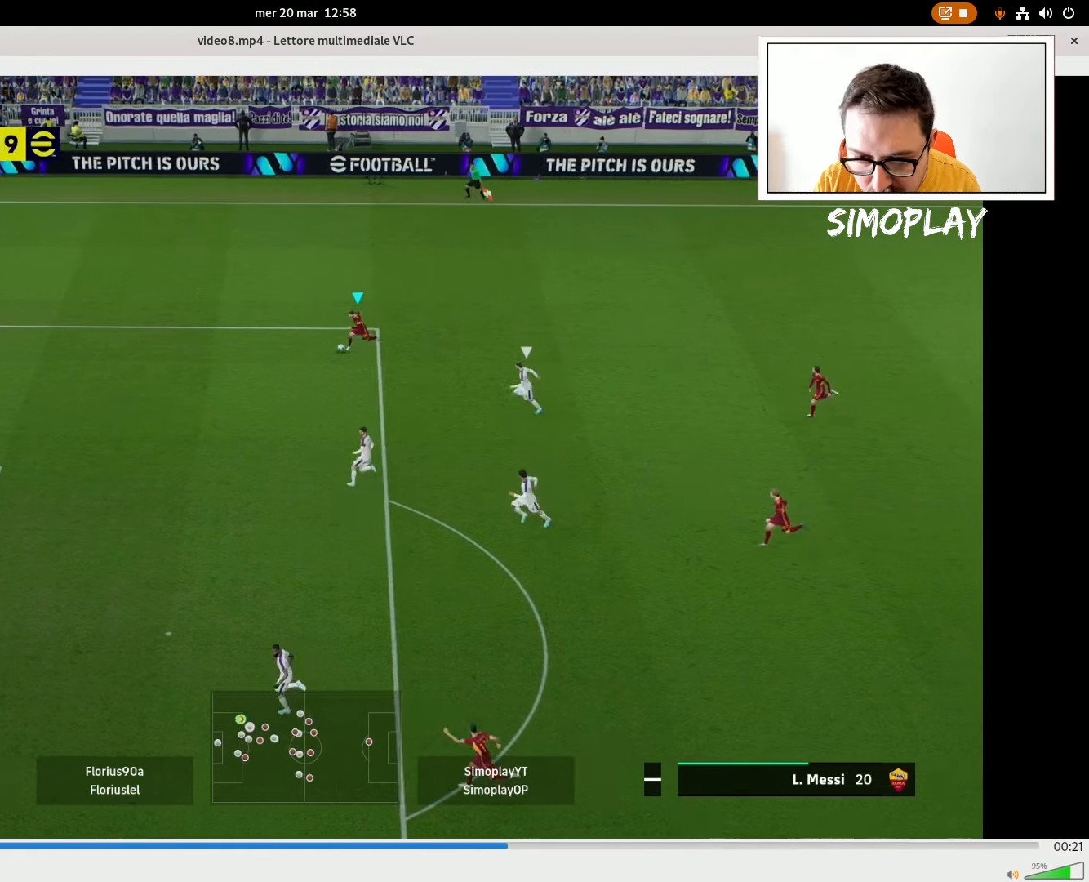
{"buttons": [], "left_stick": "down-right", "right_stick": "center", "events": [[340, "left_stick", "down"], [440, "left_stick", "down-right"]]}
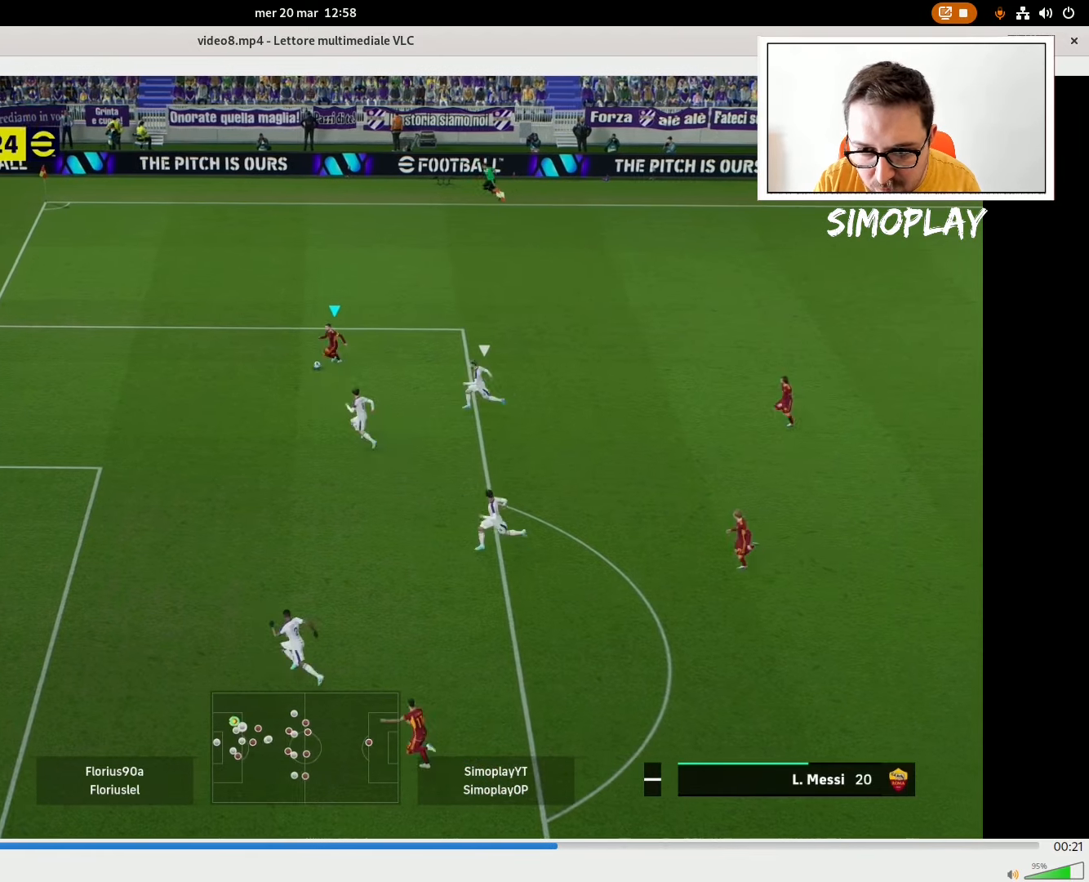
{"buttons": [], "left_stick": "down-right", "right_stick": "center", "events": [[20, "CROSS", "down"], [120, "CROSS", "up"]]}
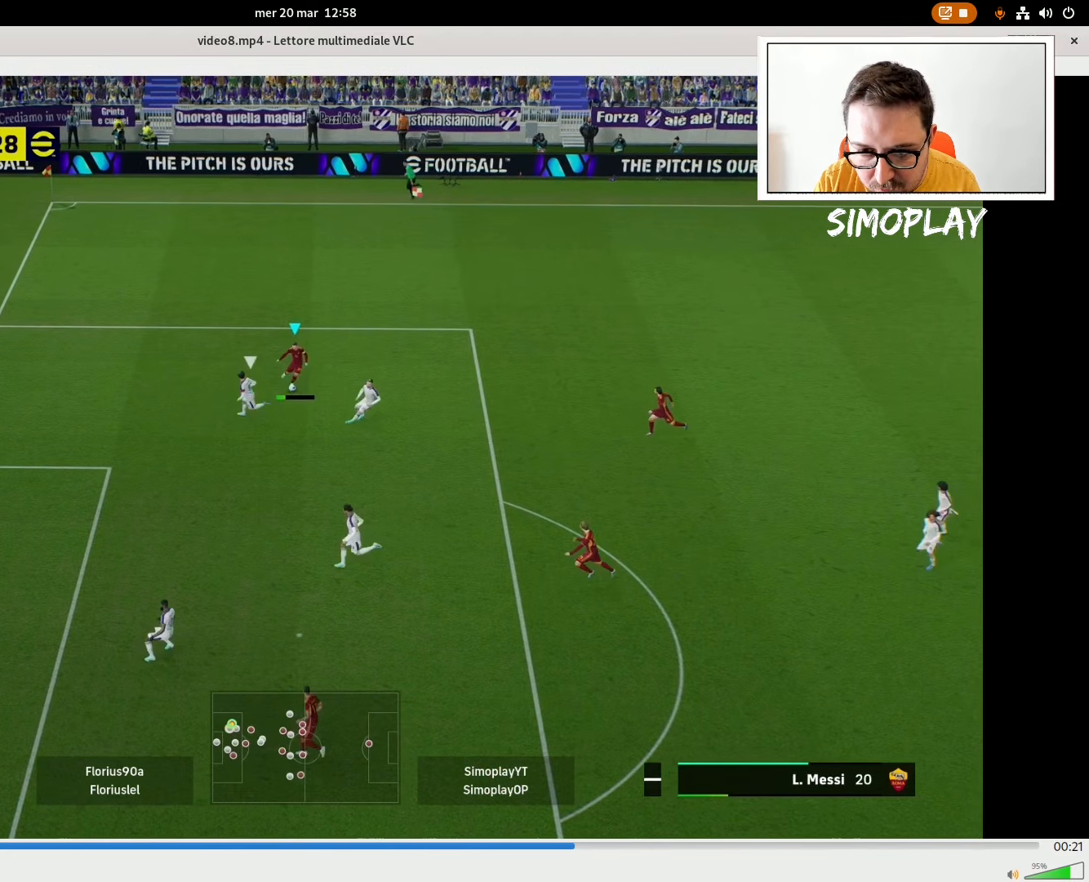
{"buttons": [], "left_stick": "down", "right_stick": "center", "events": [[280, "left_stick", "down-left"], [340, "CROSS", "down"], [420, "left_stick", "down"], [440, "CROSS", "up"]]}
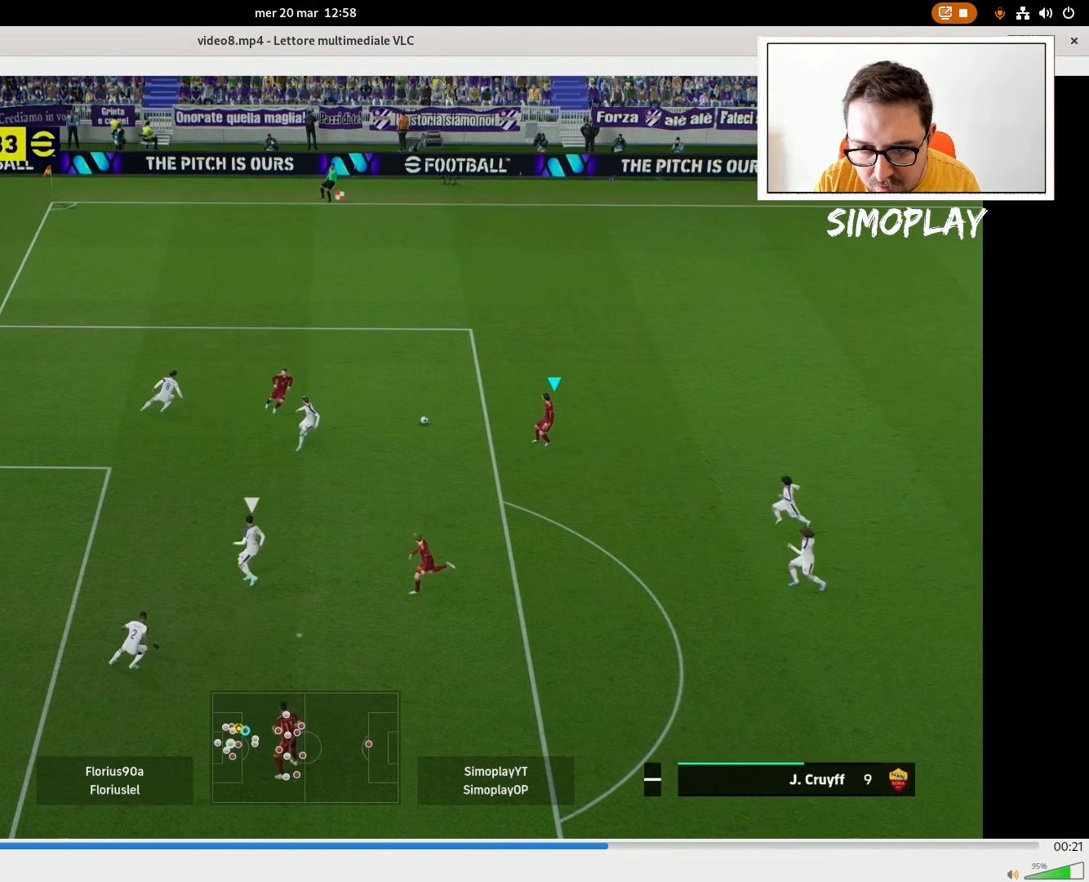
{"buttons": [], "left_stick": "up", "right_stick": "center", "events": [[220, "left_stick", "center"], [320, "left_stick", "up-right"], [420, "left_stick", "up"]]}
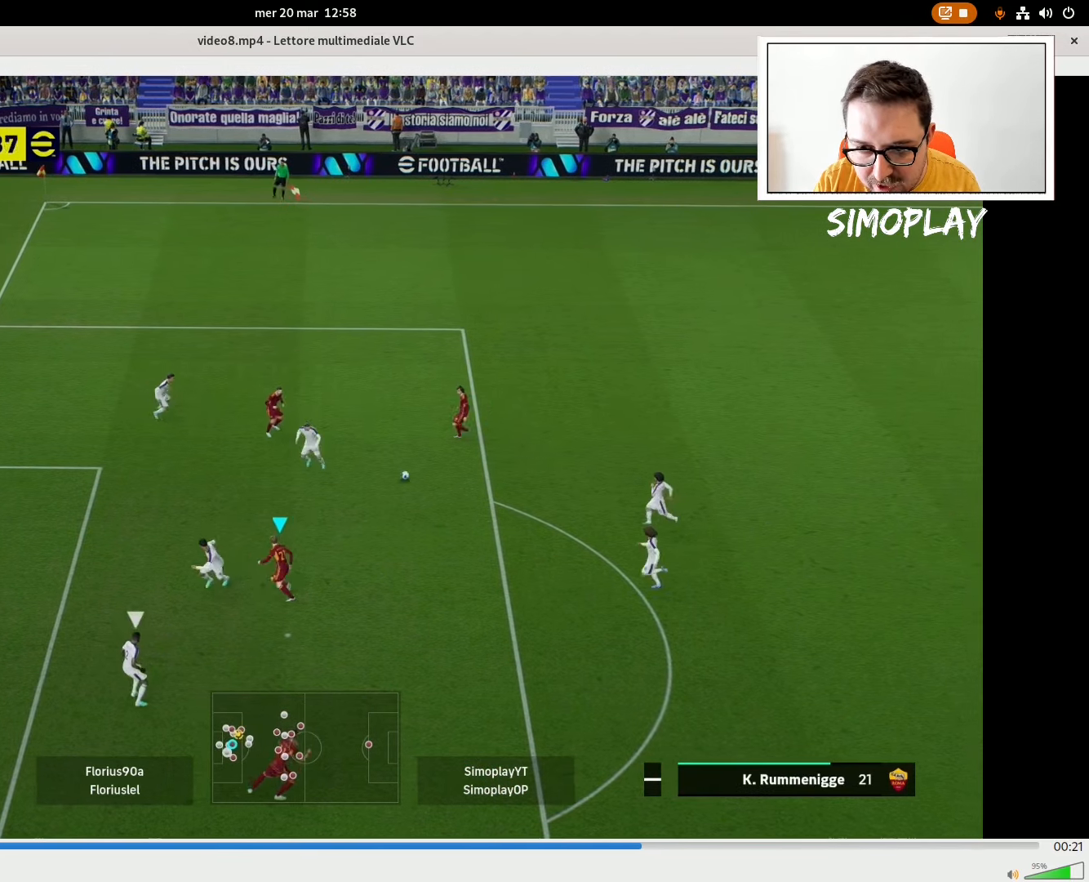
{"buttons": ["SQUARE"], "left_stick": "up-left", "right_stick": "center", "events": [[120, "left_stick", "up-left"], [440, "SQUARE", "down"]]}
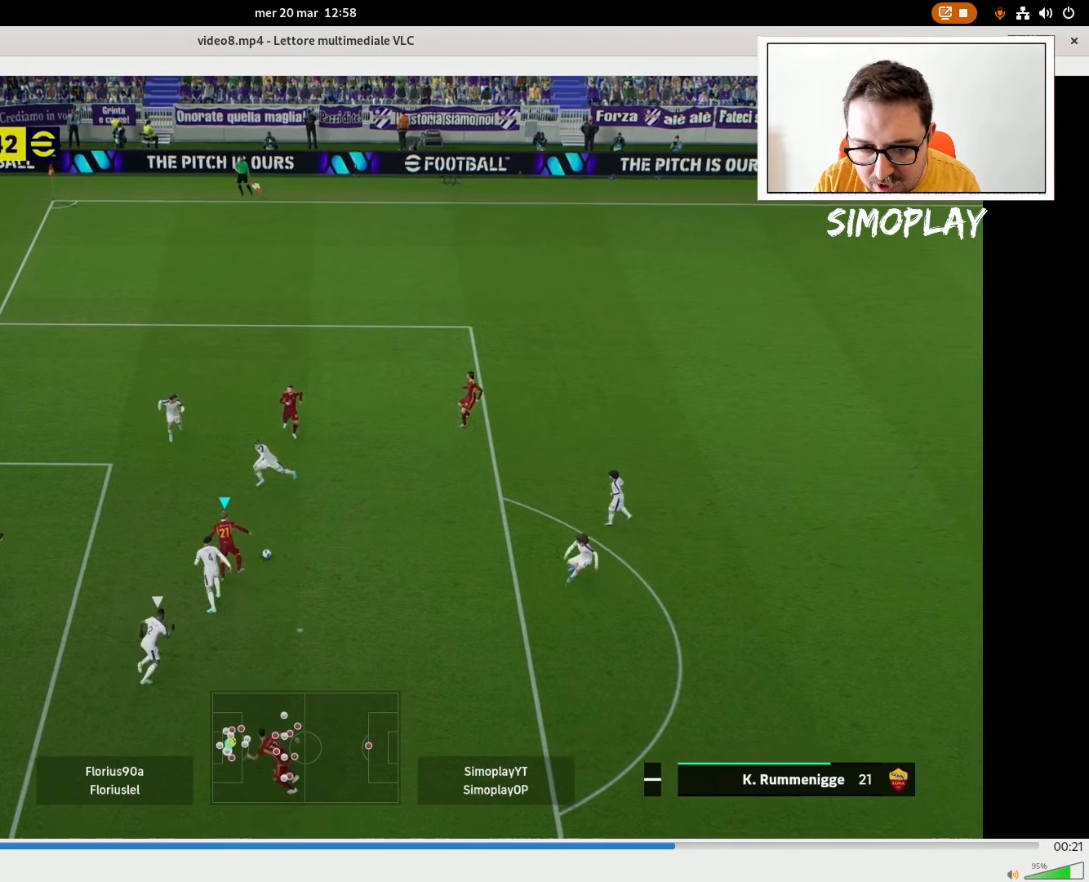
{"buttons": [], "left_stick": "up-left", "right_stick": "center", "events": [[20, "SQUARE", "up"]]}
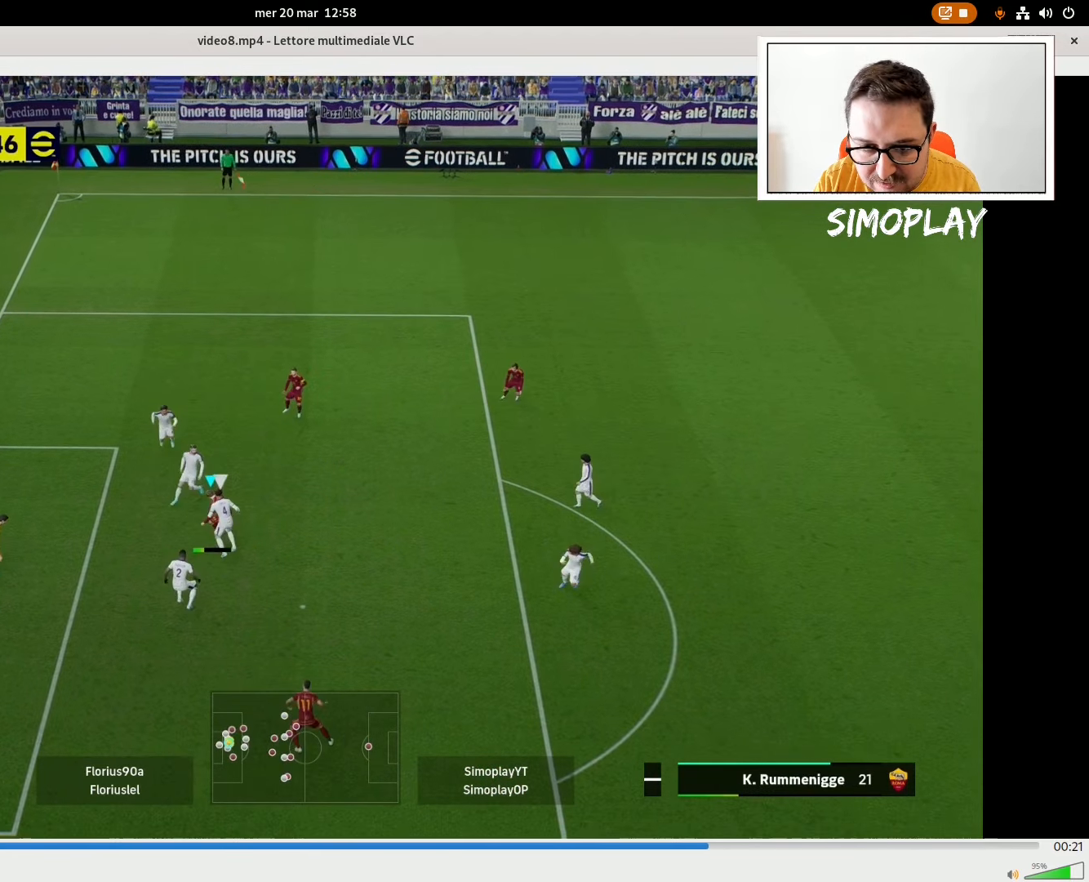
{"buttons": [], "left_stick": "up-left", "right_stick": "center", "events": []}
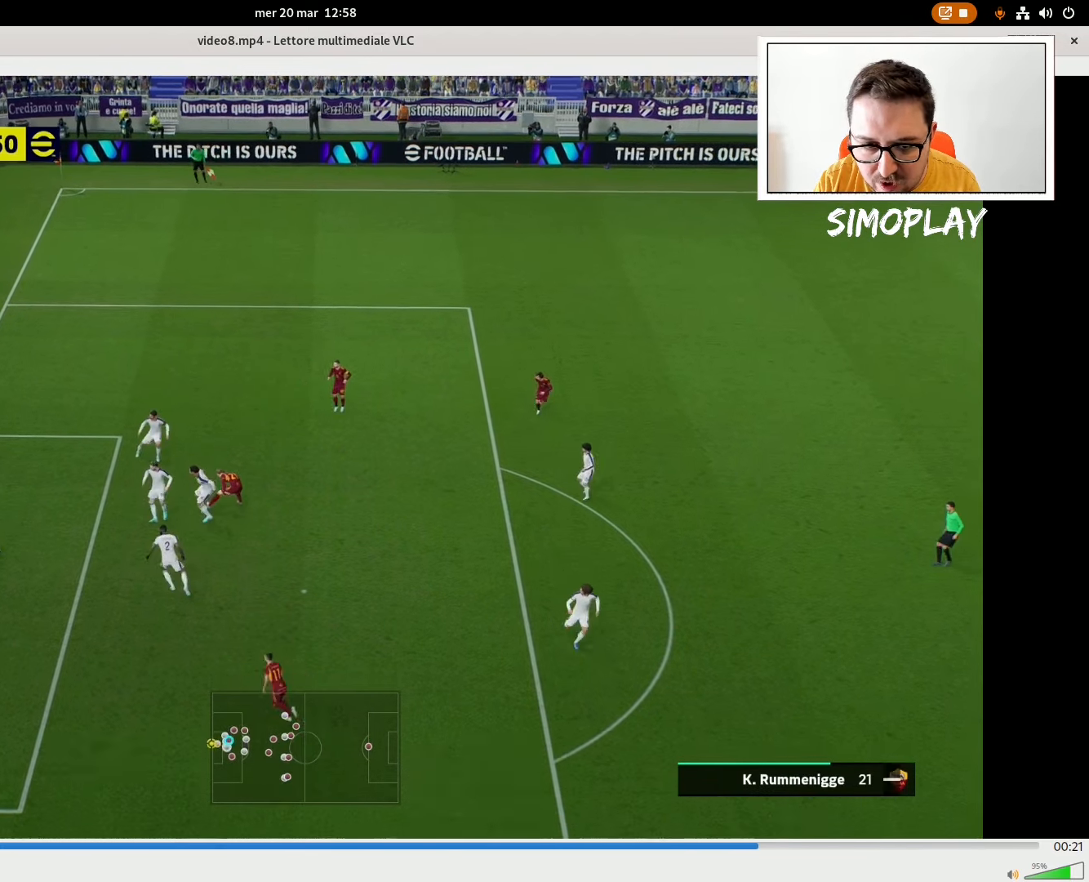
{"buttons": ["CROSS"], "left_stick": "center", "right_stick": "center", "events": [[120, "left_stick", "center"], [320, "CROSS", "down"], [420, "CROSS", "up"], [440, "CROSS", "down"]]}
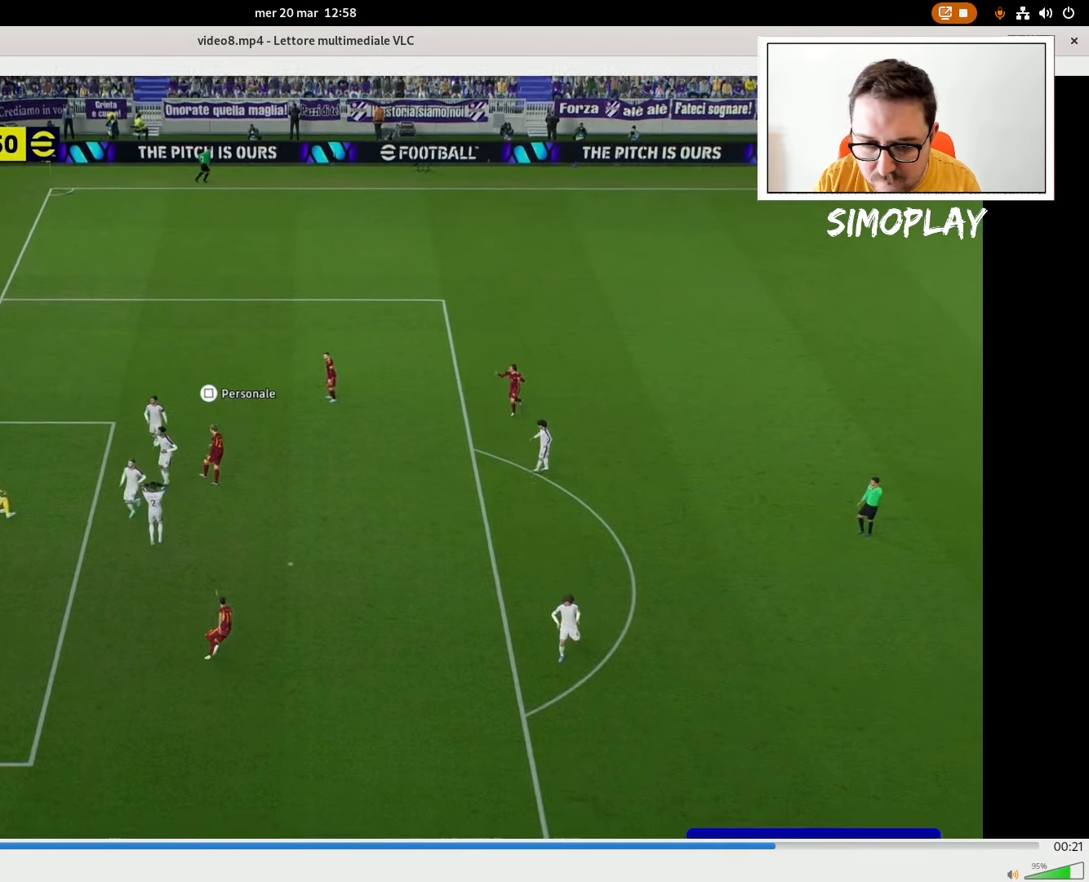
{"buttons": [], "left_stick": "up-left", "right_stick": "center", "events": [[80, "CROSS", "up"], [120, "left_stick", "left"], [180, "left_stick", "up-left"]]}